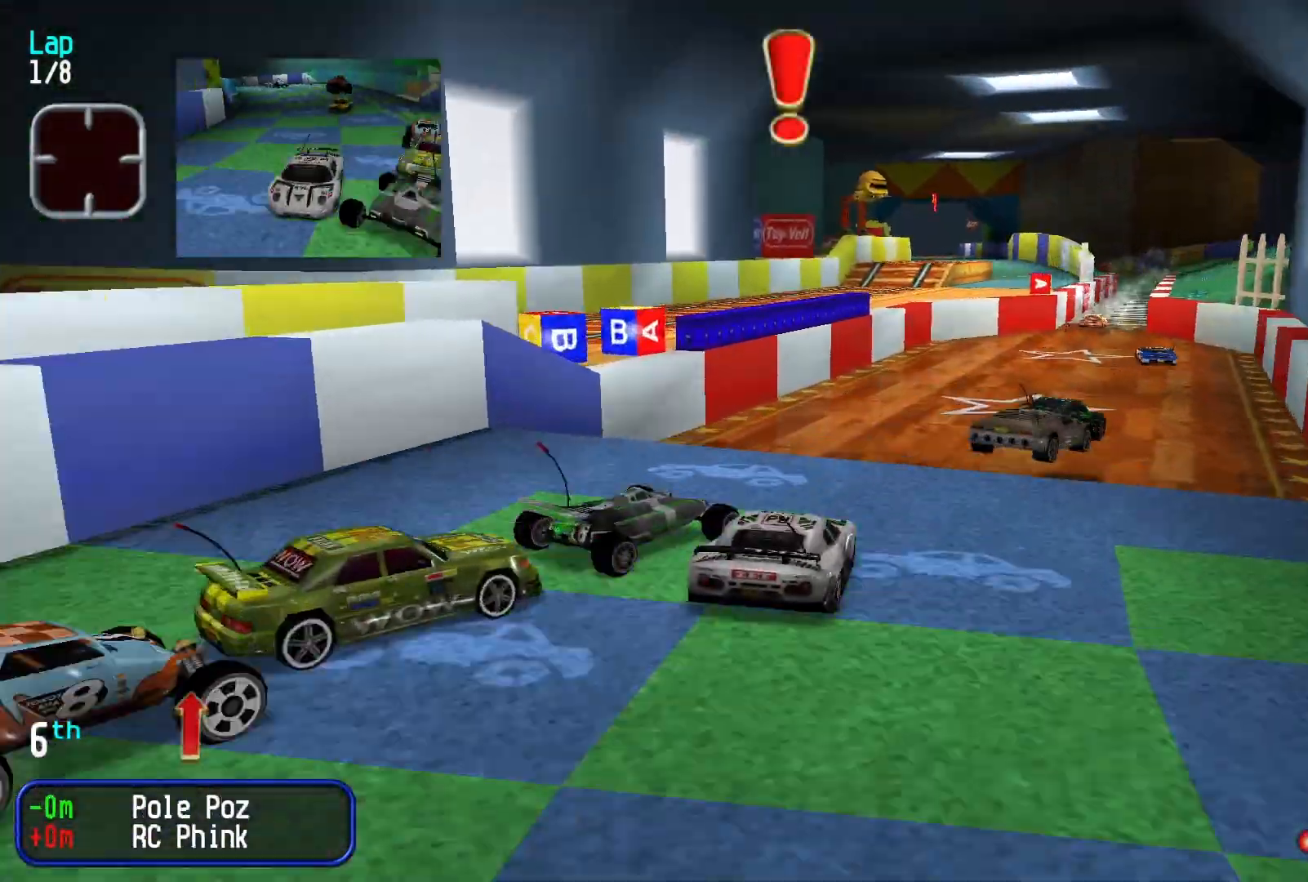
Gameplay with a controller (Xbox layout); each line is a JSON object with the inputs held at the frame after it. "events" lists button and stick changes between this image and that frame as [ms after this image, input, new state], when the widget could be followed in between. Not read: R1 R2 right_stick.
{"buttons": [], "left_stick": "center", "events": [[133, "left_stick", "center"]]}
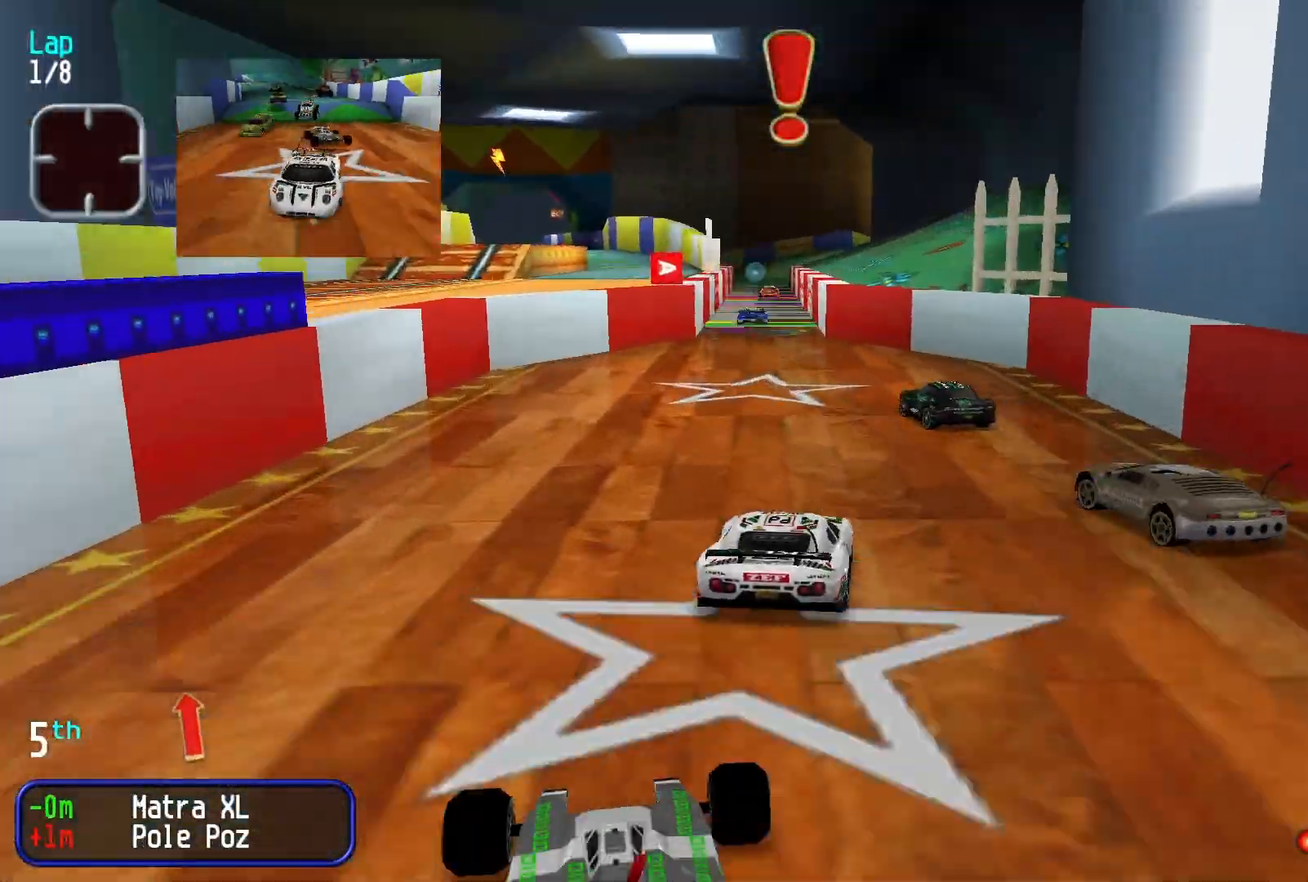
{"buttons": [], "left_stick": "center", "events": [[200, "left_stick", "left"], [333, "left_stick", "center"]]}
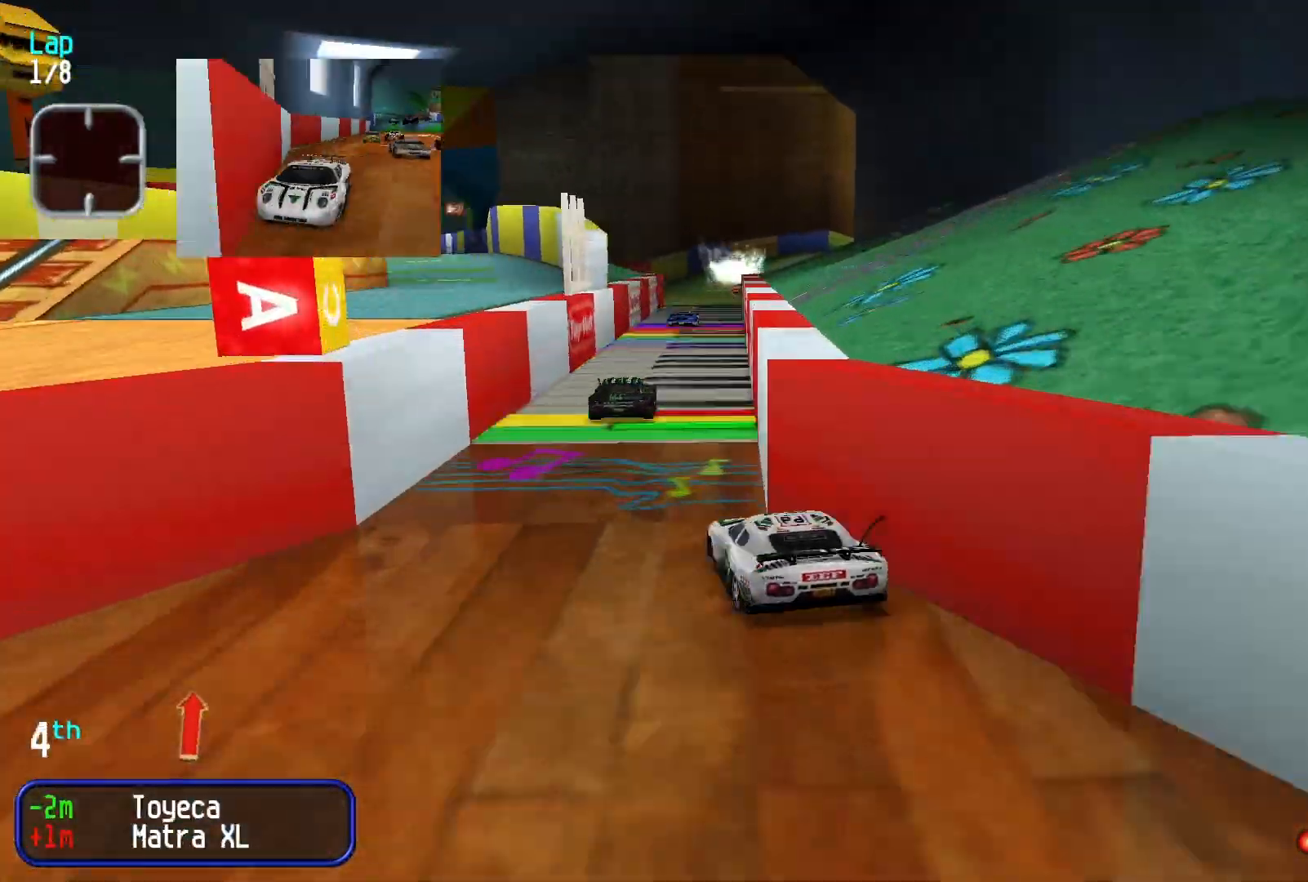
{"buttons": [], "left_stick": "center"}
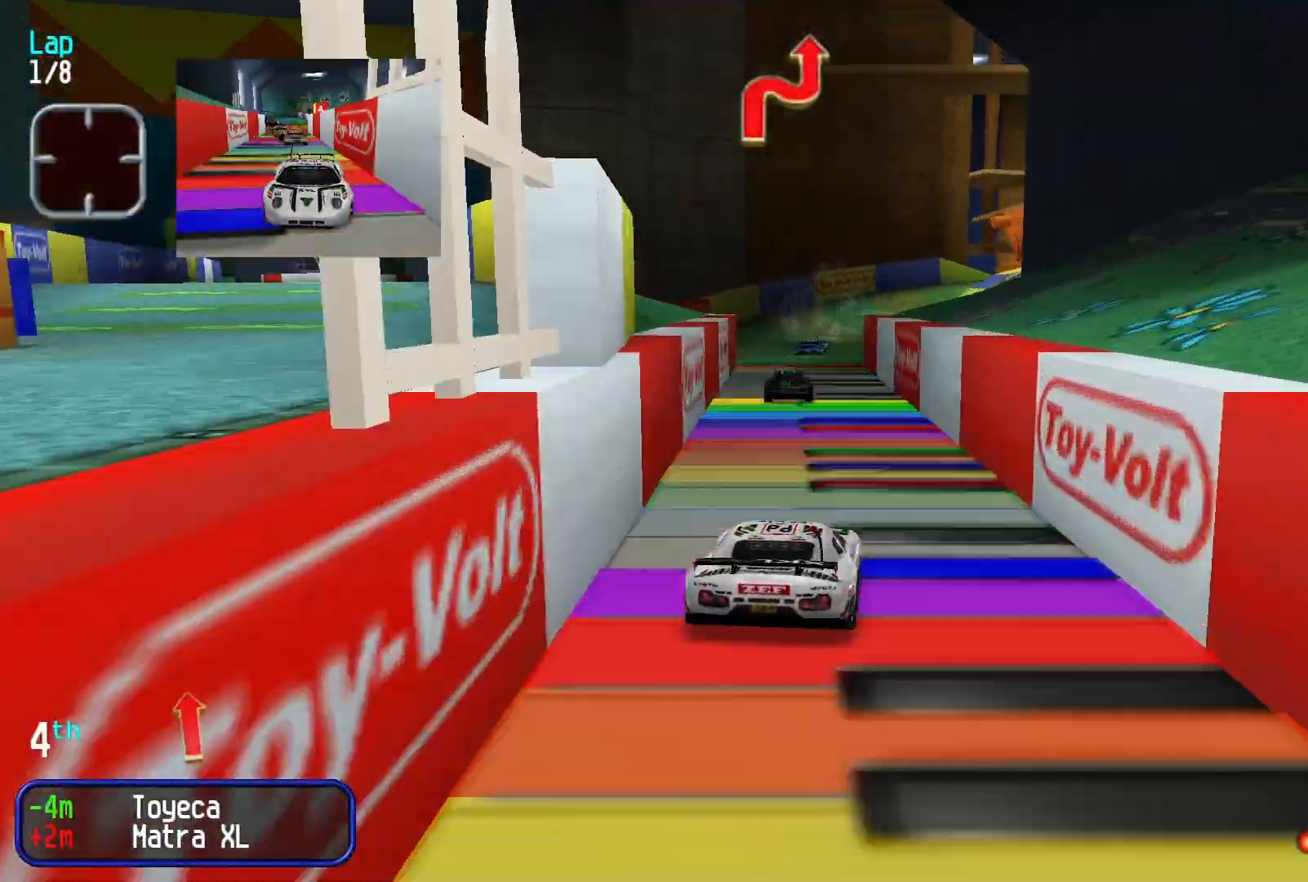
{"buttons": [], "left_stick": "right", "events": [[33, "left_stick", "left"], [133, "left_stick", "center"], [400, "left_stick", "right"]]}
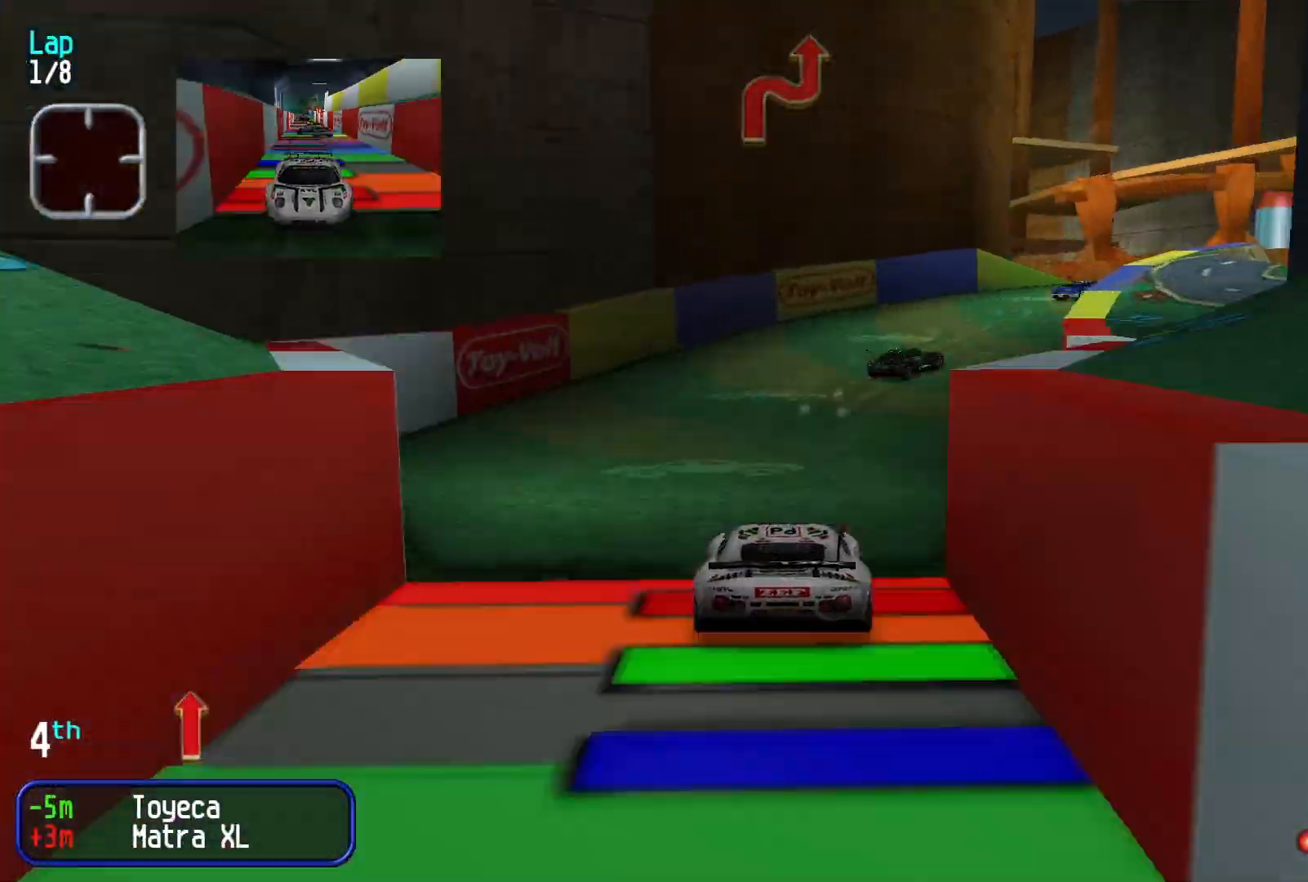
{"buttons": [], "left_stick": "right", "events": []}
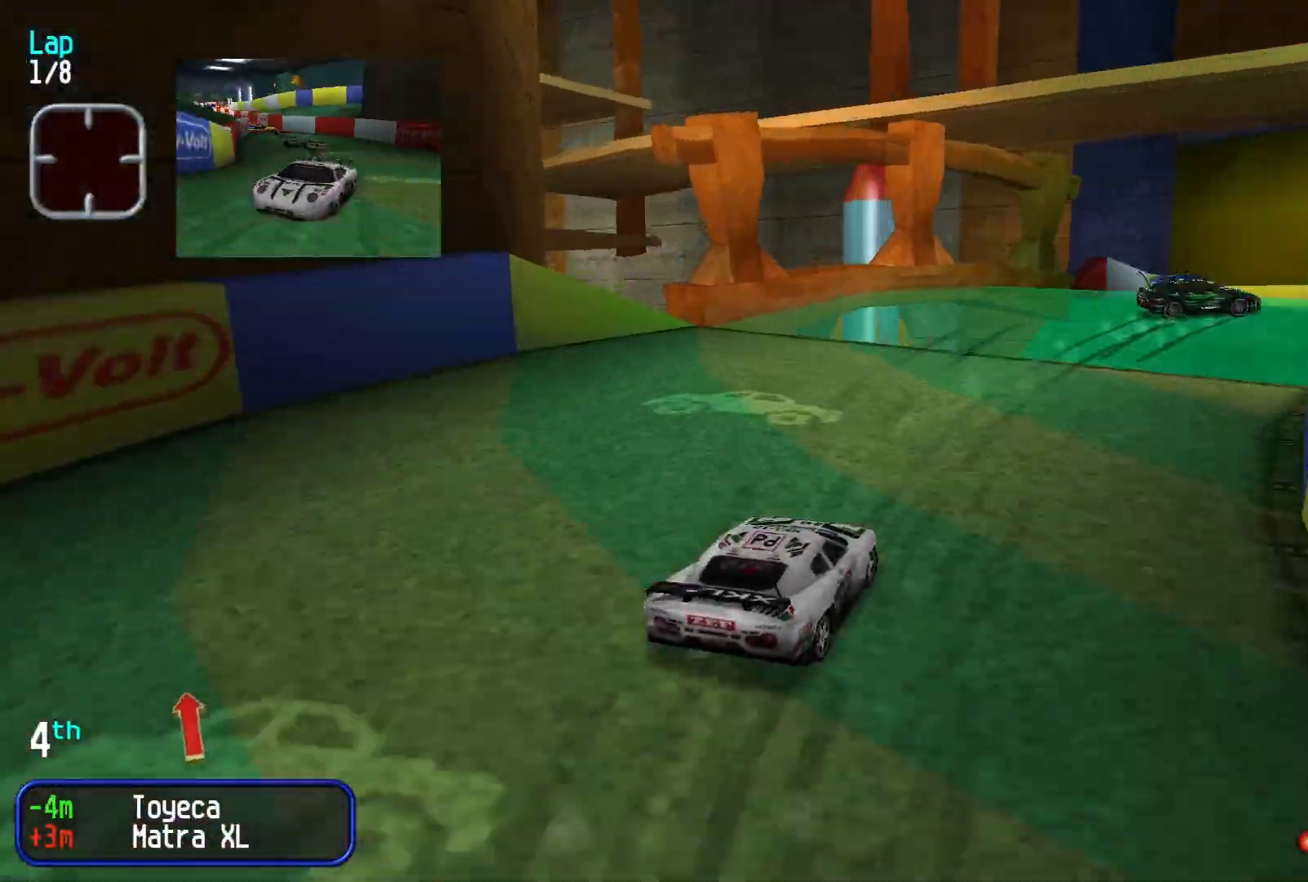
{"buttons": [], "left_stick": "center"}
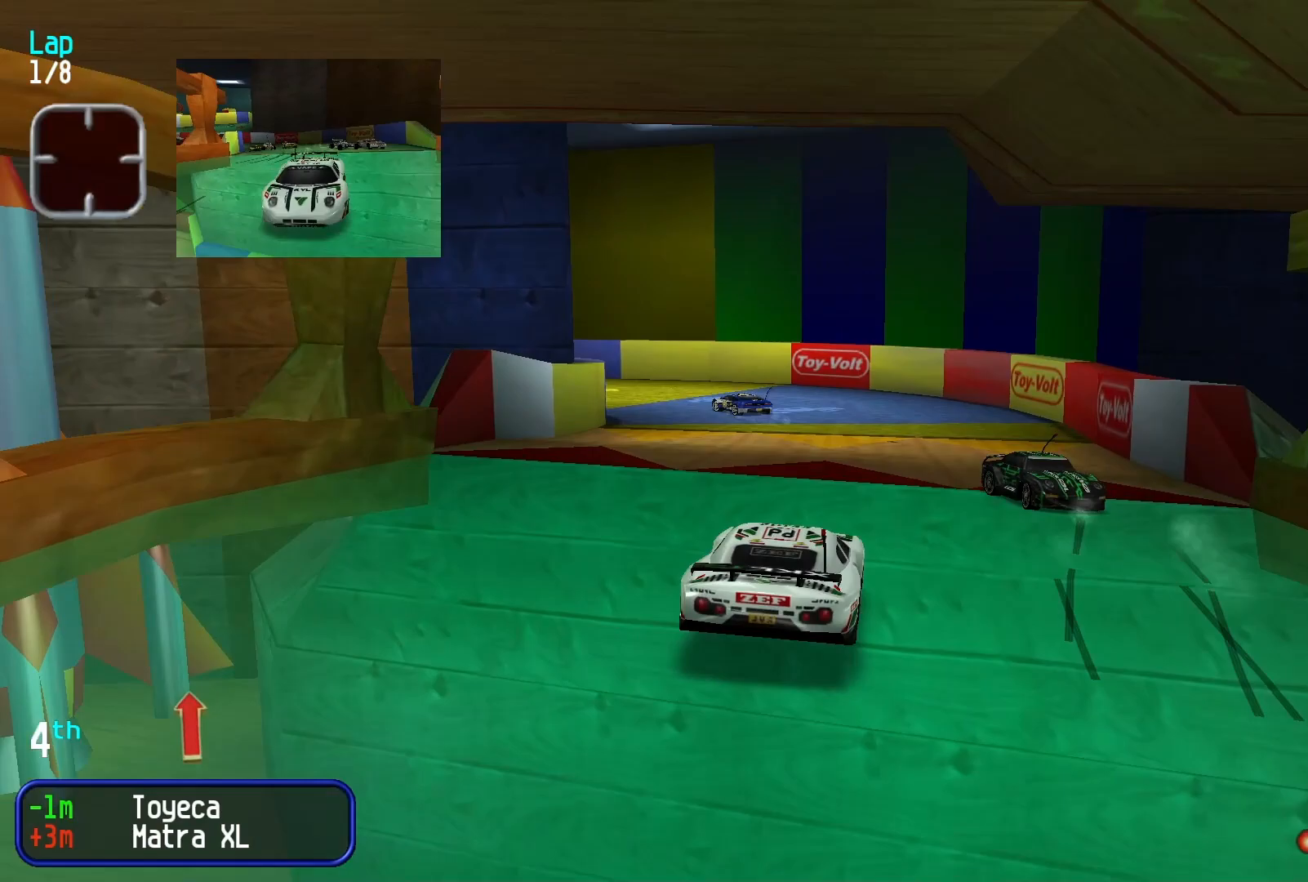
{"buttons": [], "left_stick": "down-left", "events": [[33, "left_stick", "left"], [133, "left_stick", "down-left"]]}
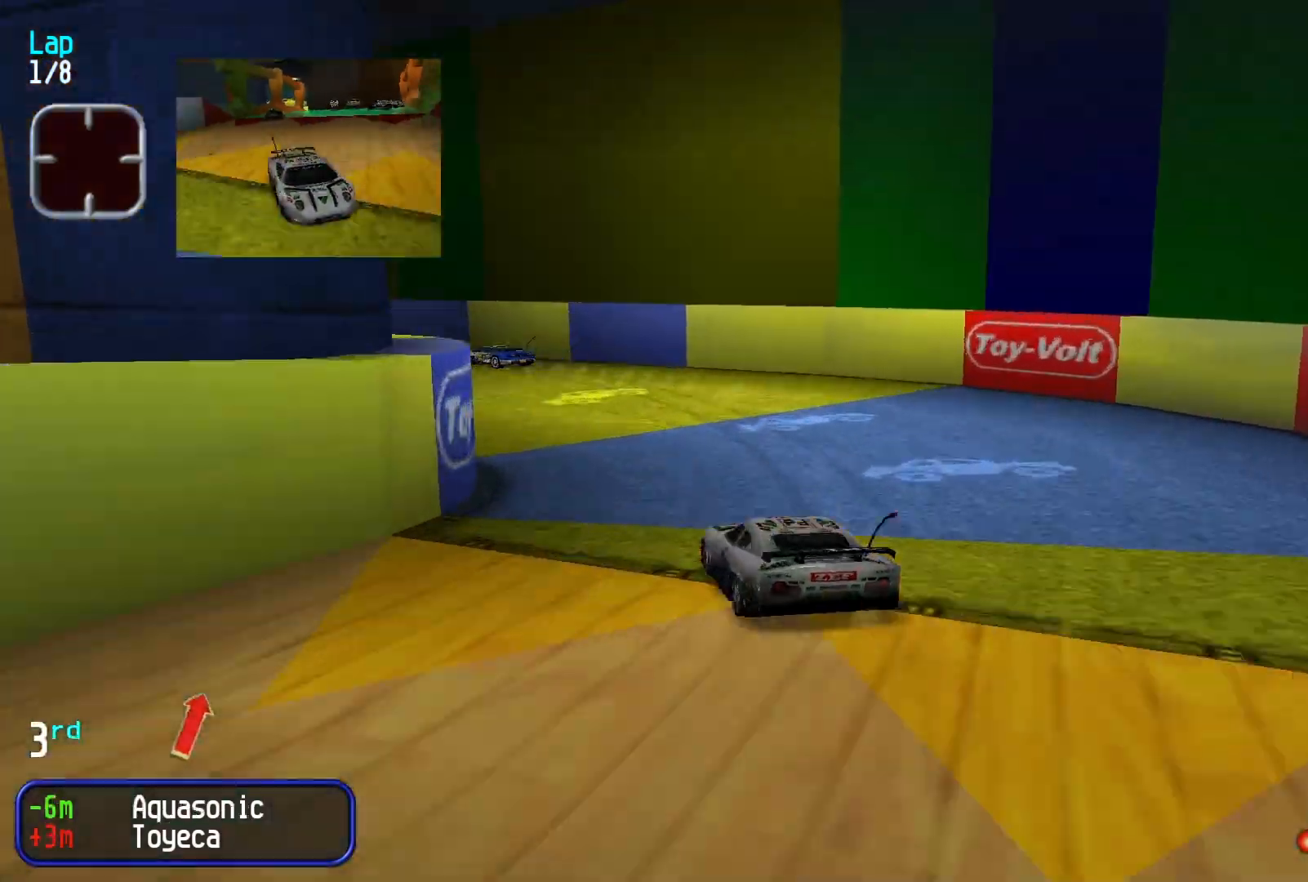
{"buttons": [], "left_stick": "down-left", "events": [[233, "left_stick", "center"], [467, "left_stick", "down-left"]]}
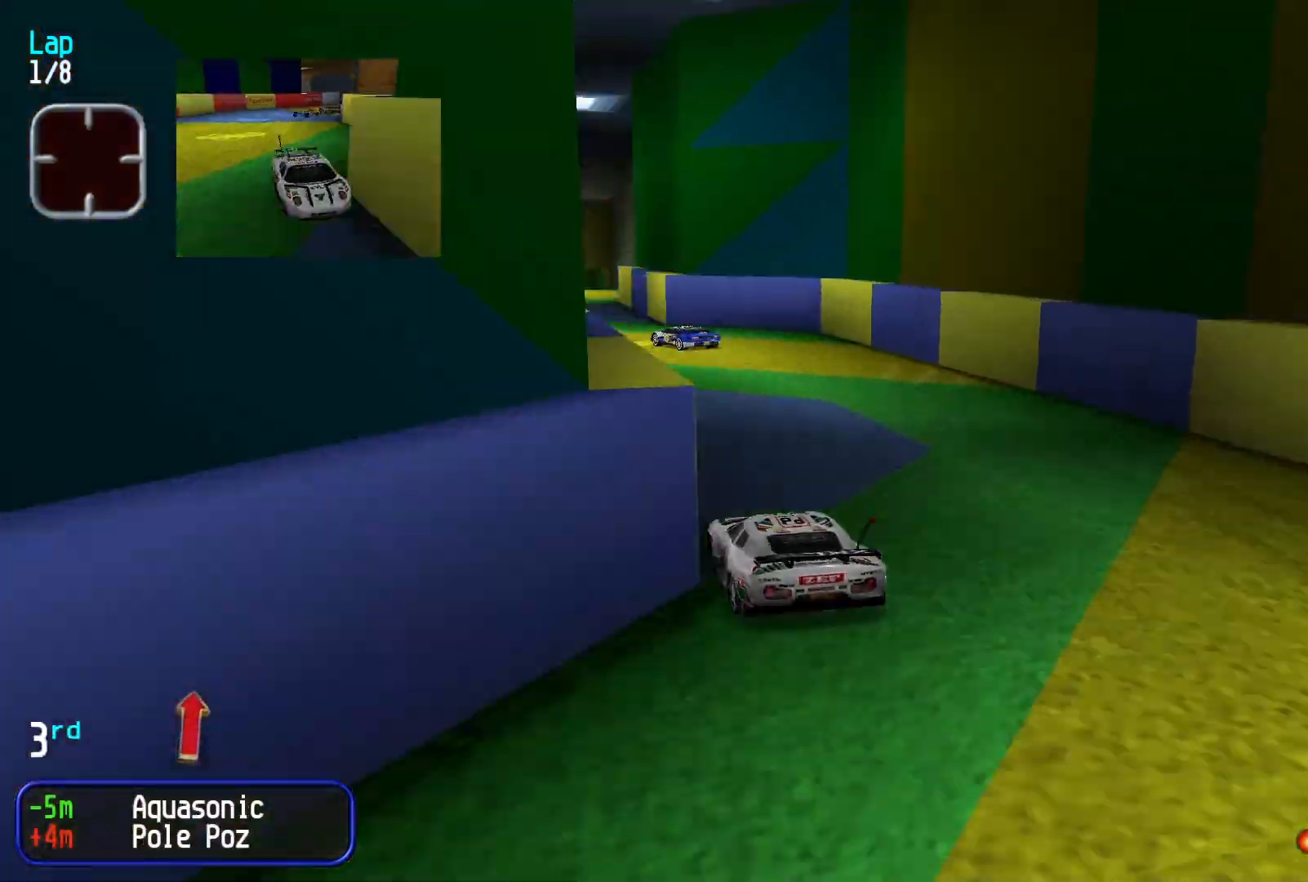
{"buttons": [], "left_stick": "right", "events": [[100, "left_stick", "center"], [167, "left_stick", "down-left"], [333, "left_stick", "center"], [500, "left_stick", "right"]]}
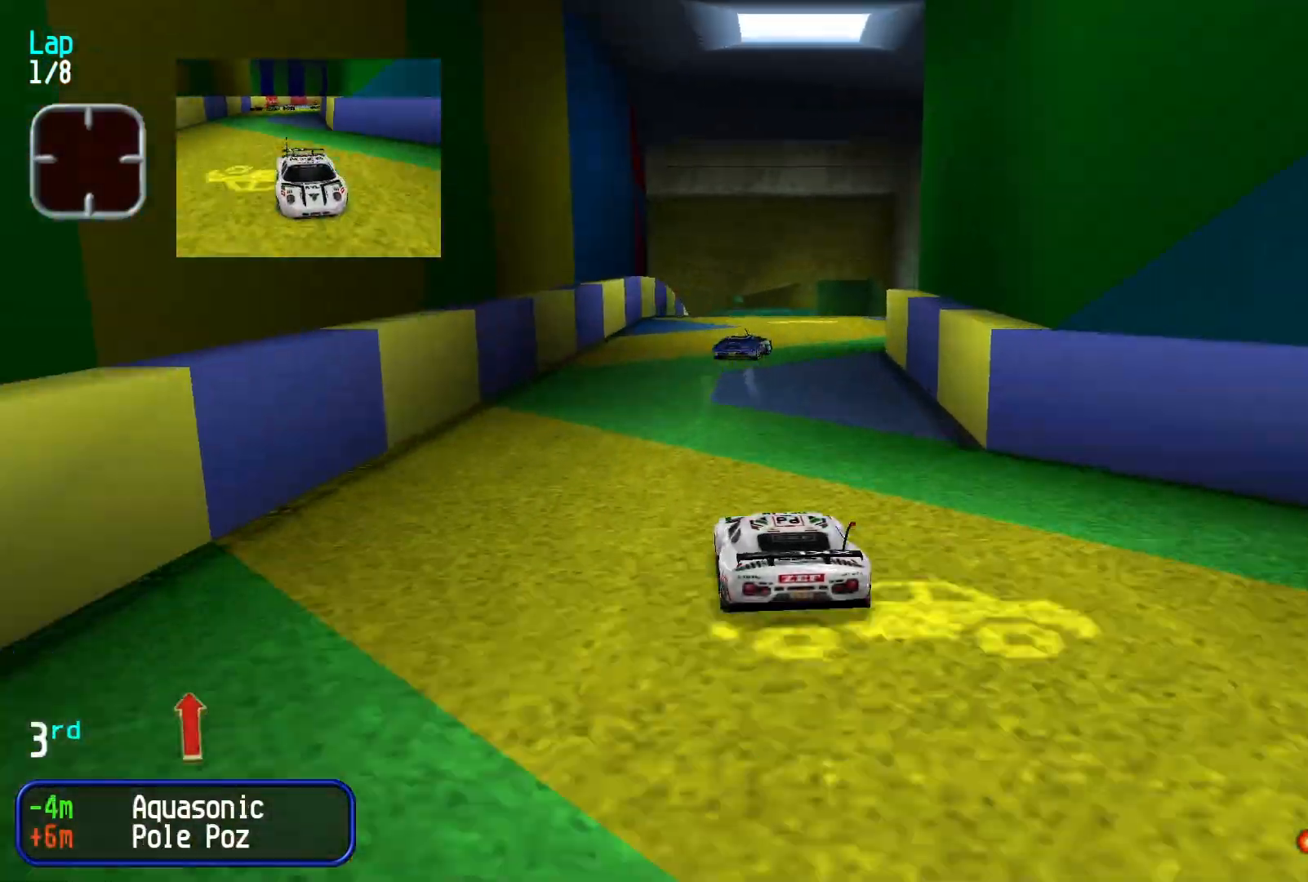
{"buttons": [], "left_stick": "center", "events": [[100, "left_stick", "center"]]}
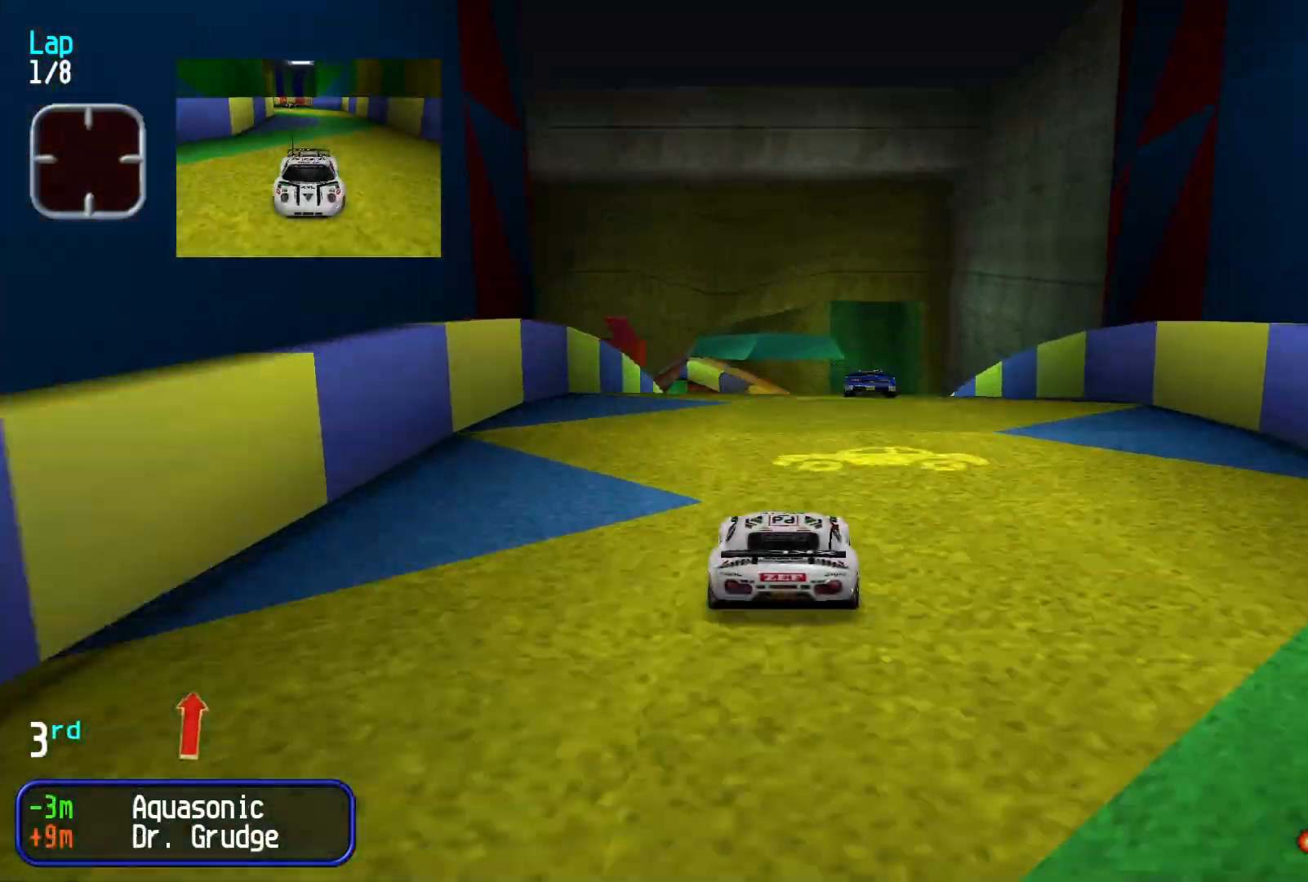
{"buttons": [], "left_stick": "center", "events": [[100, "left_stick", "left"], [167, "left_stick", "center"]]}
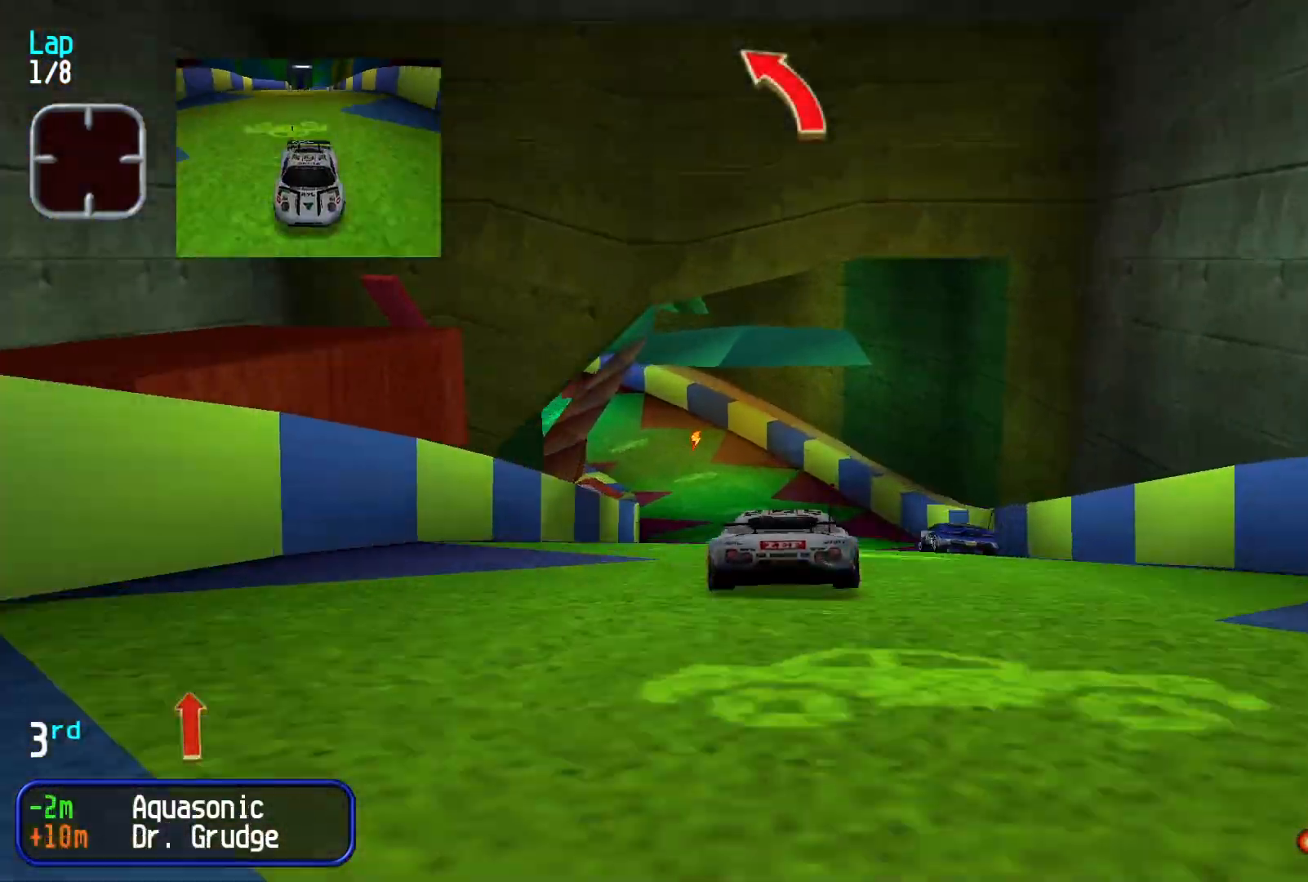
{"buttons": [], "left_stick": "down-left", "events": [[167, "left_stick", "left"], [267, "left_stick", "center"], [433, "left_stick", "down-left"]]}
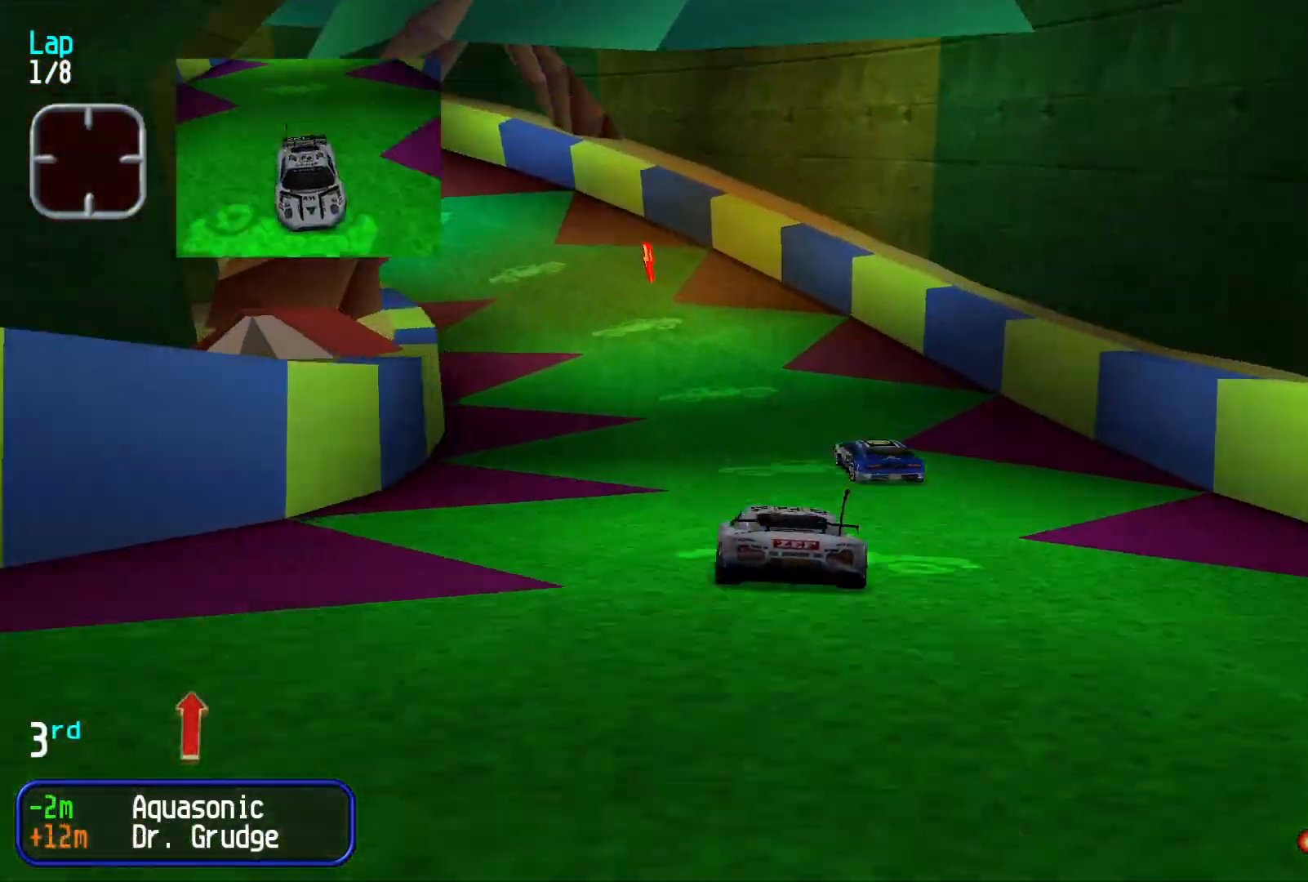
{"buttons": [], "left_stick": "center", "events": [[33, "left_stick", "center"], [133, "left_stick", "down-left"], [500, "left_stick", "center"]]}
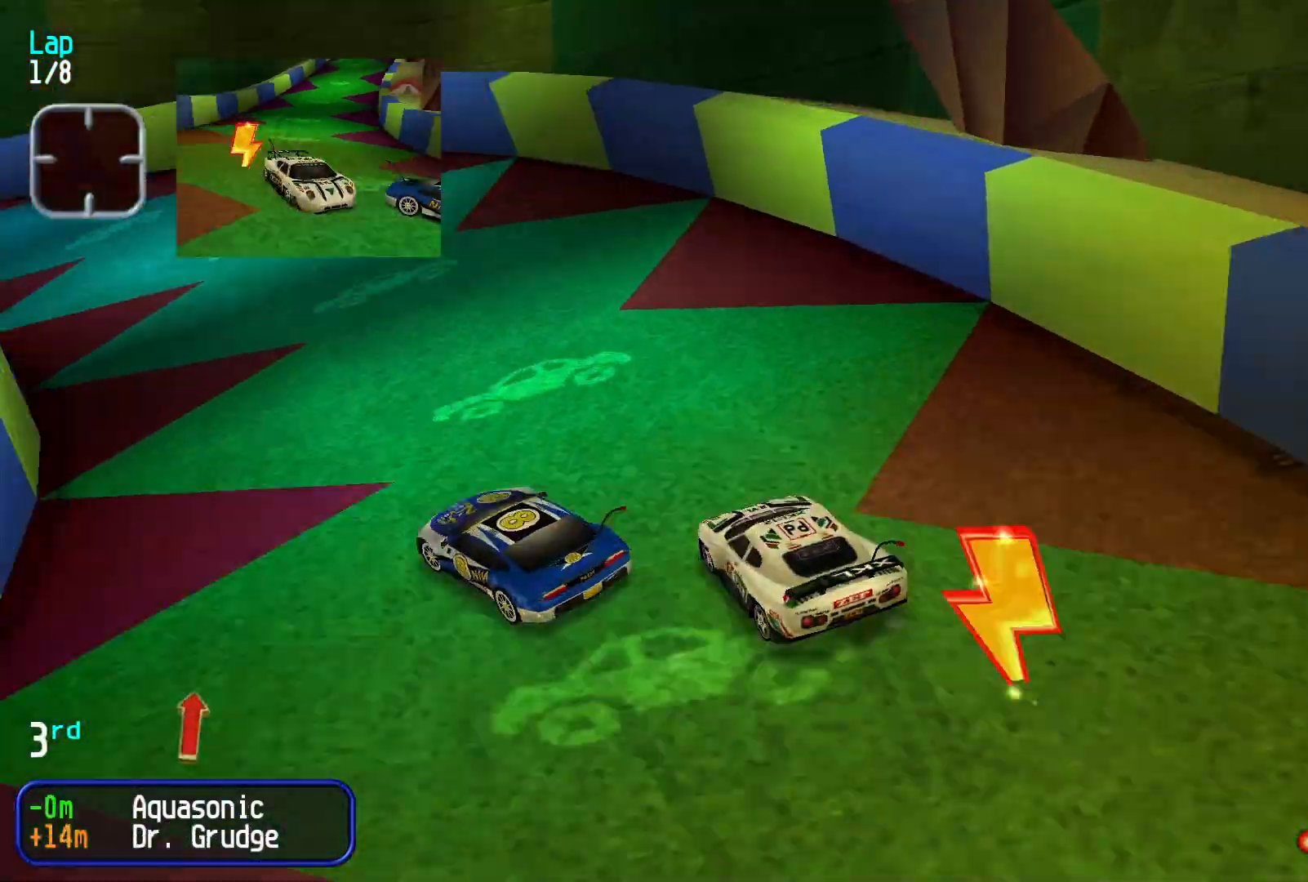
{"buttons": [], "left_stick": "down-left", "events": [[133, "left_stick", "down-left"]]}
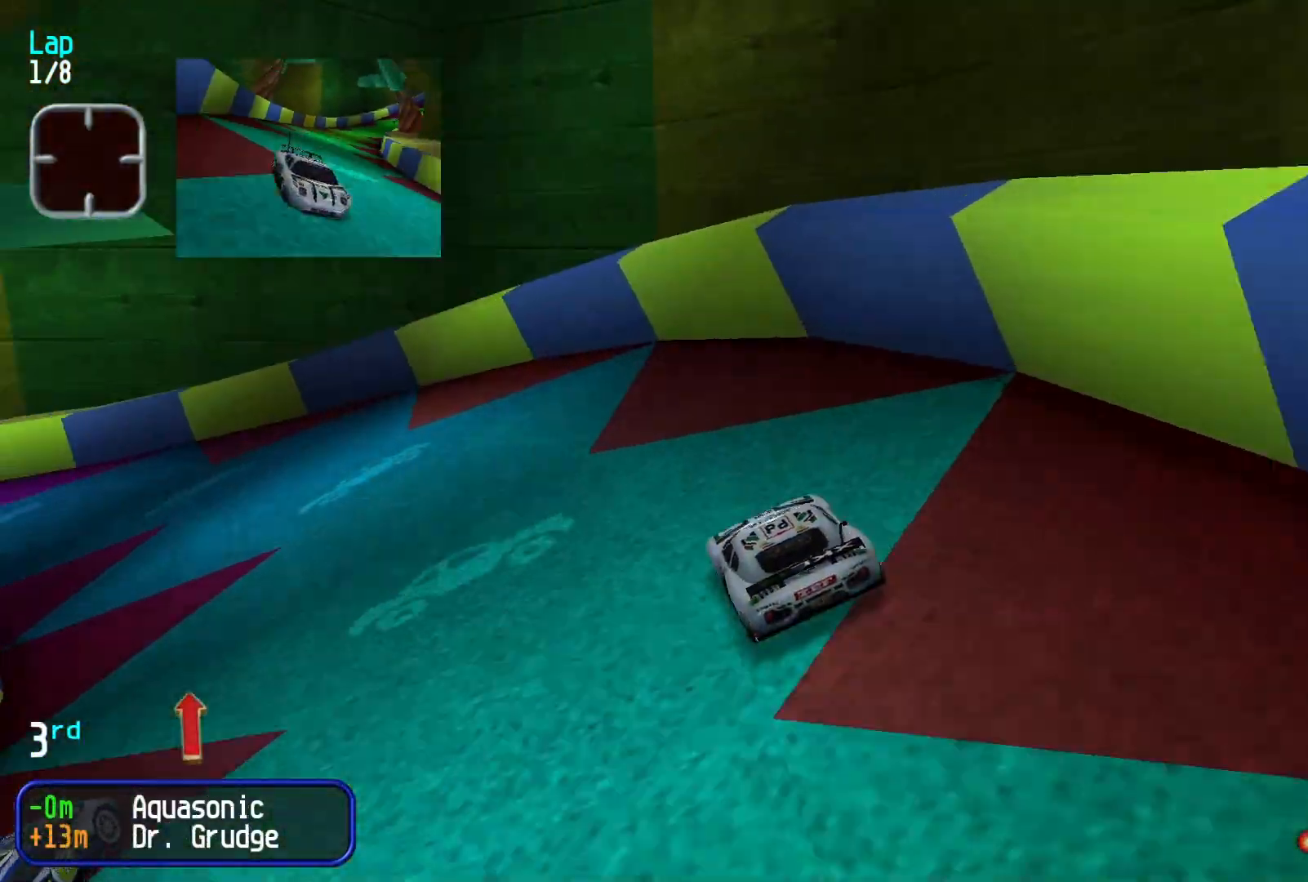
{"buttons": [], "left_stick": "down-left", "events": [[333, "left_stick", "center"], [500, "left_stick", "down-left"]]}
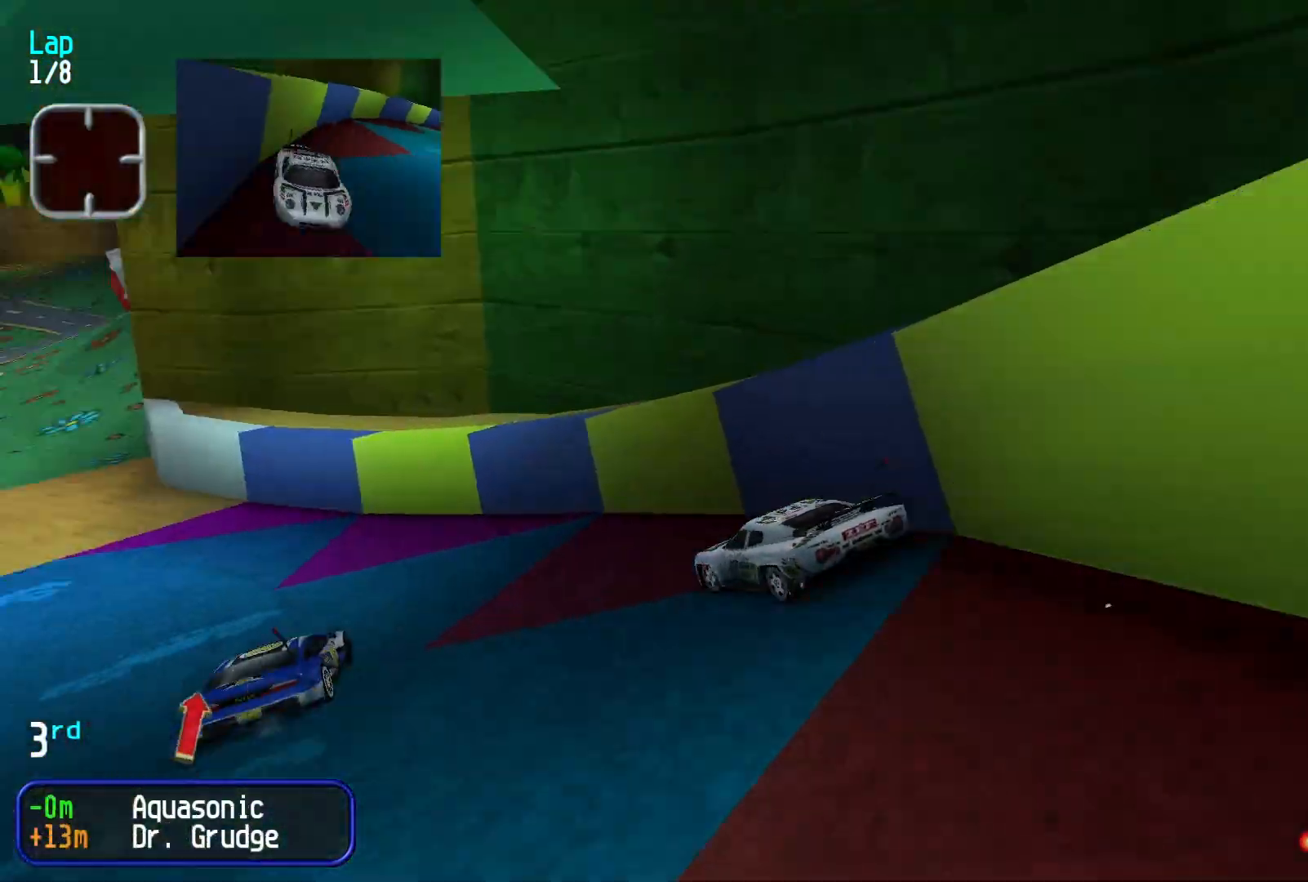
{"buttons": [], "left_stick": "center", "events": [[100, "left_stick", "center"], [367, "left_stick", "left"], [467, "left_stick", "center"]]}
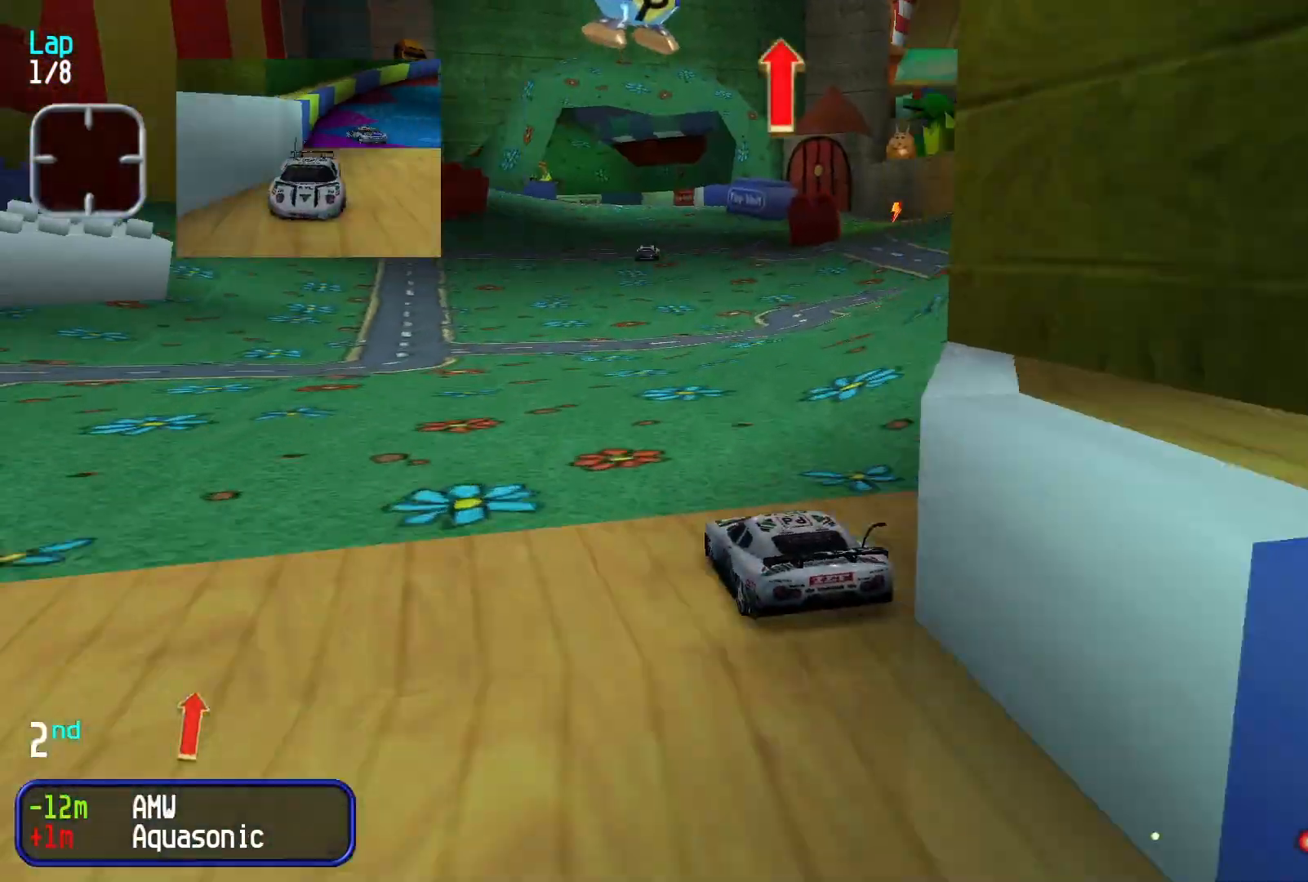
{"buttons": [], "left_stick": "center"}
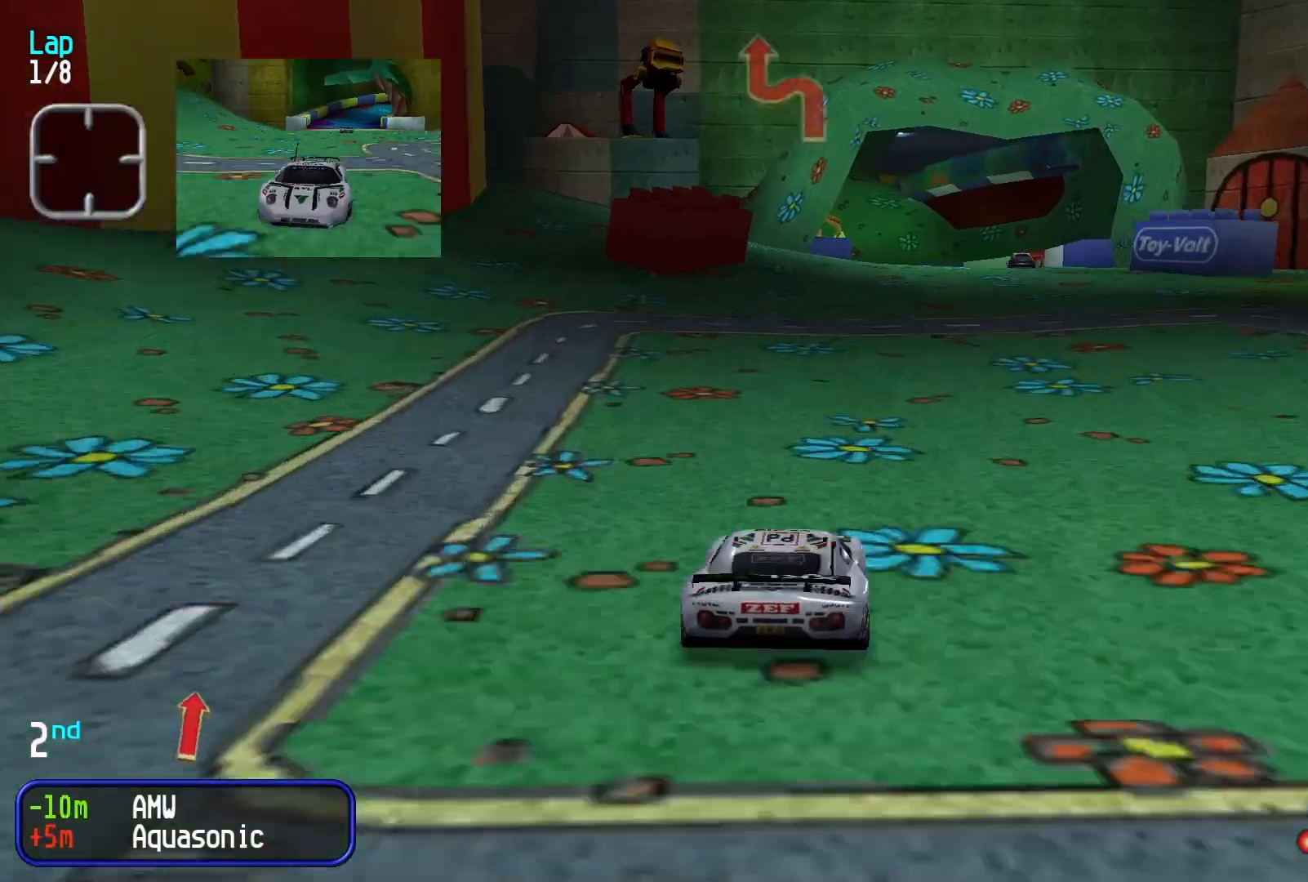
{"buttons": [], "left_stick": "center", "events": []}
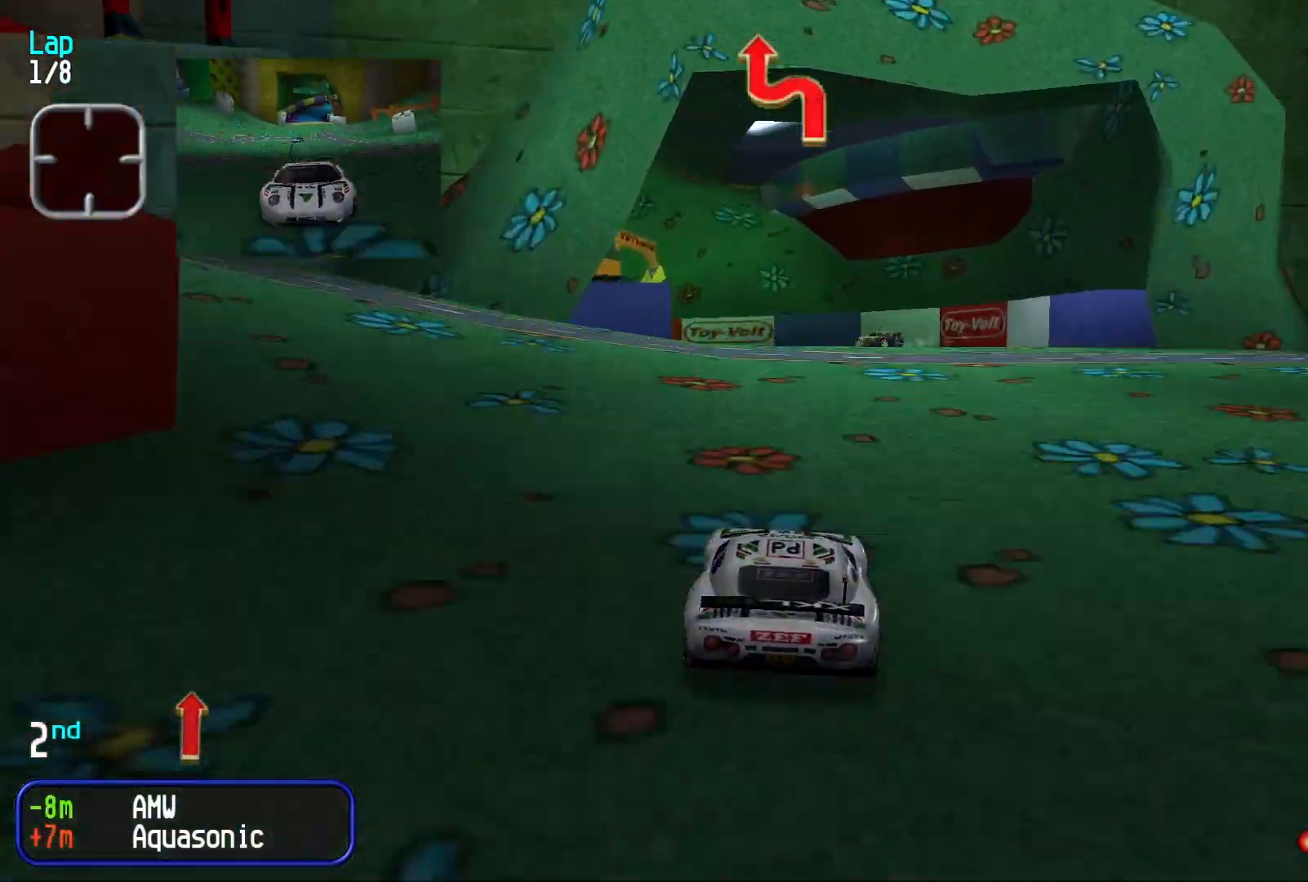
{"buttons": [], "left_stick": "down-left", "events": [[67, "L2", "down"], [67, "left_stick", "down-left"], [200, "L2", "up"]]}
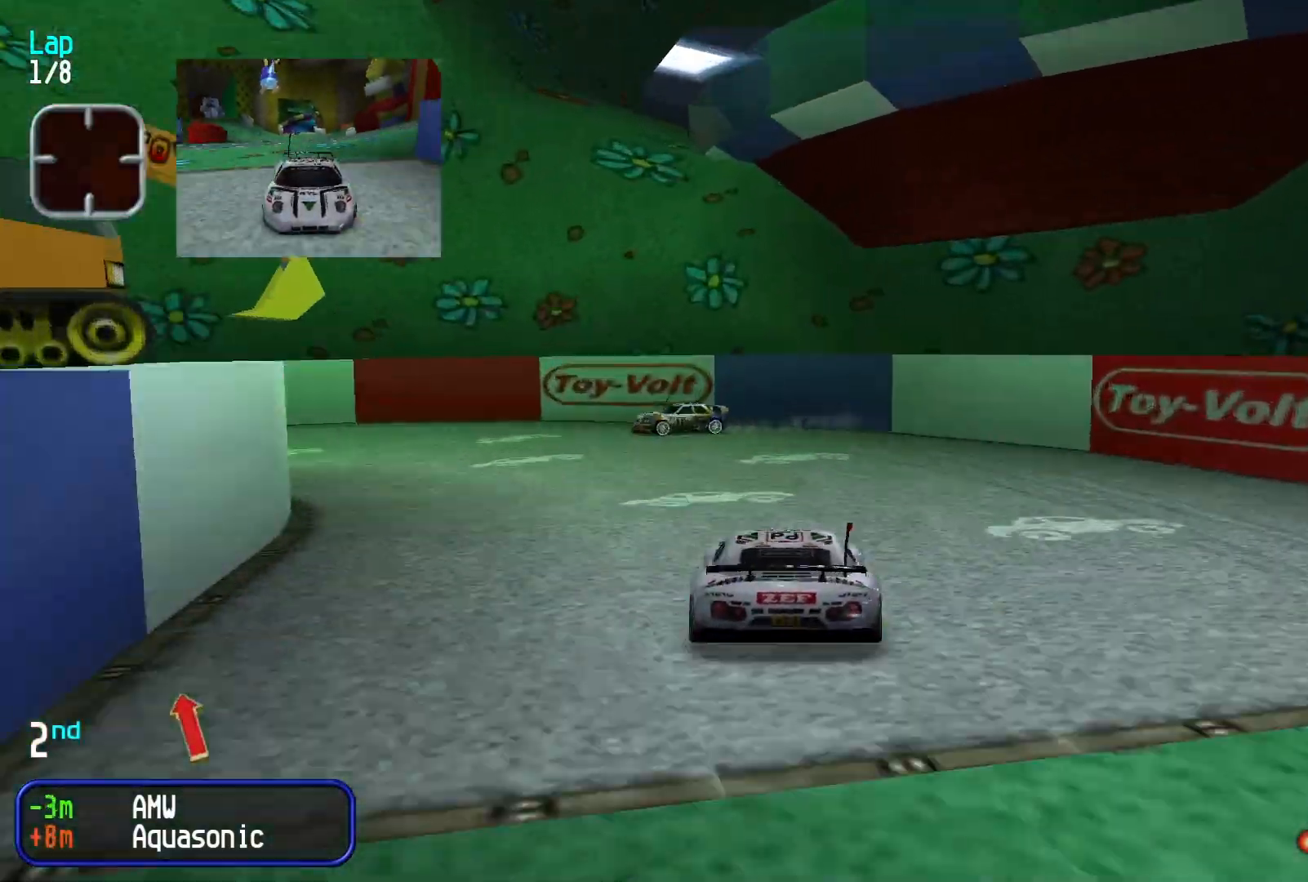
{"buttons": [], "left_stick": "down-left", "events": []}
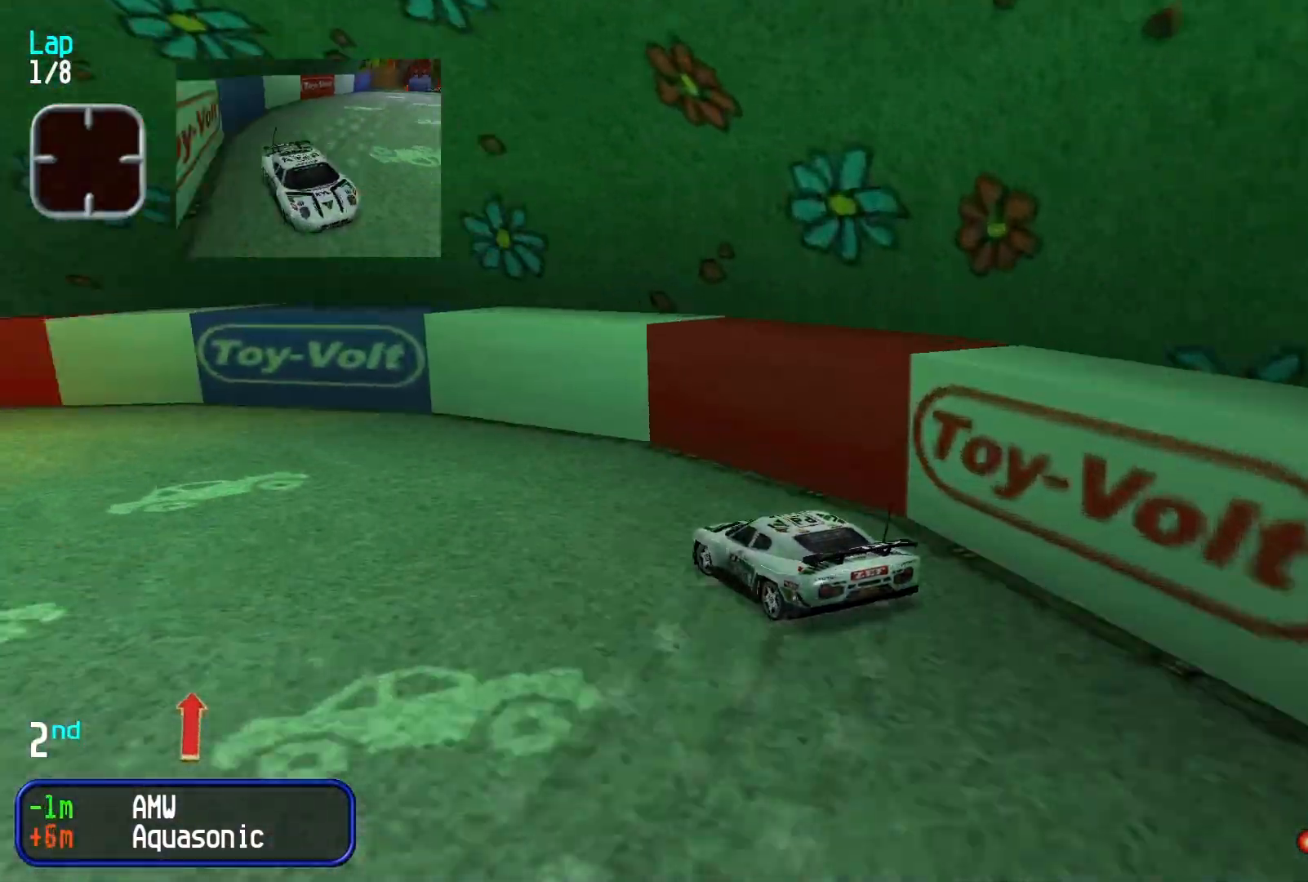
{"buttons": [], "left_stick": "center", "events": [[167, "left_stick", "center"], [333, "left_stick", "down-left"], [500, "left_stick", "center"]]}
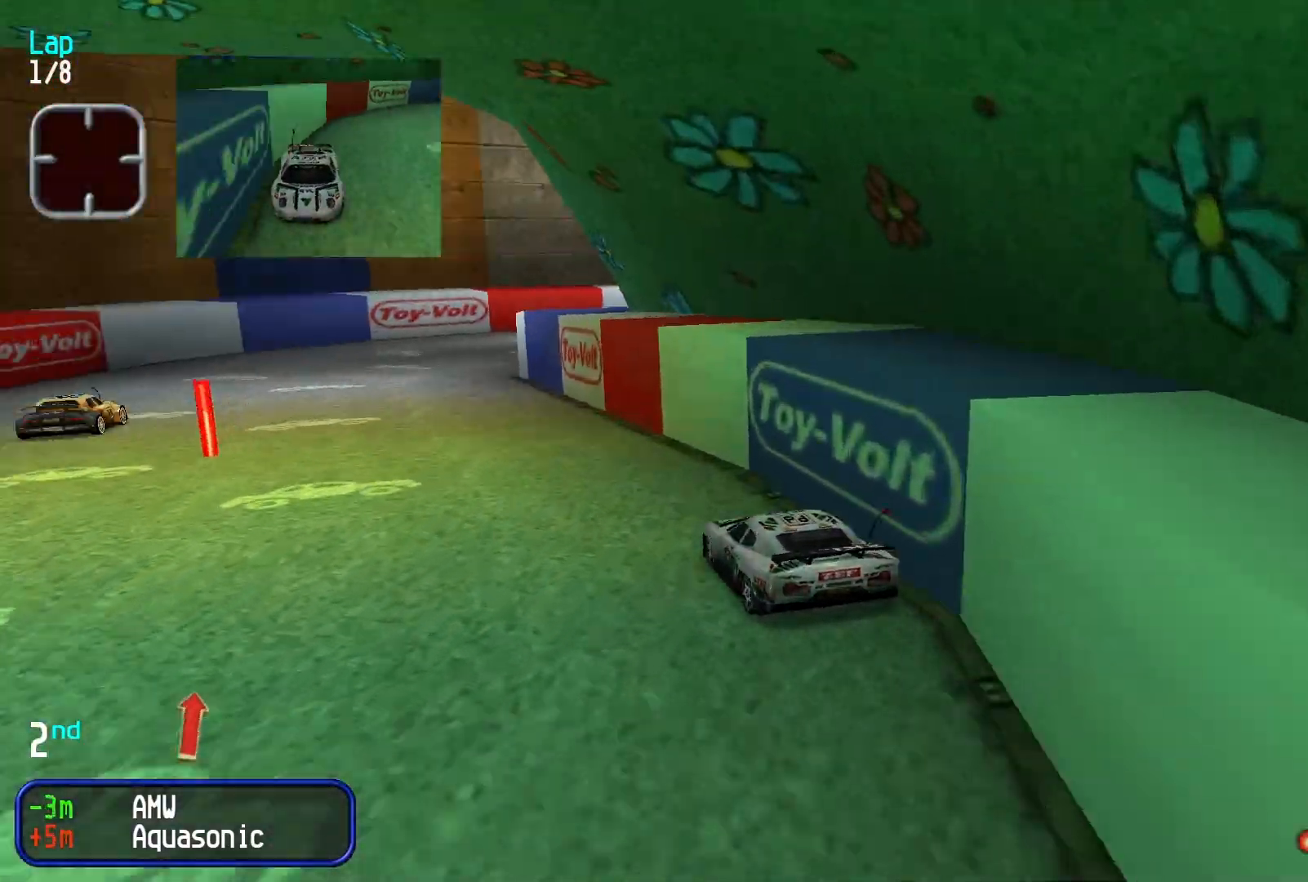
{"buttons": [], "left_stick": "up-right", "events": [[200, "left_stick", "up-right"], [233, "L2", "down"], [333, "L2", "up"]]}